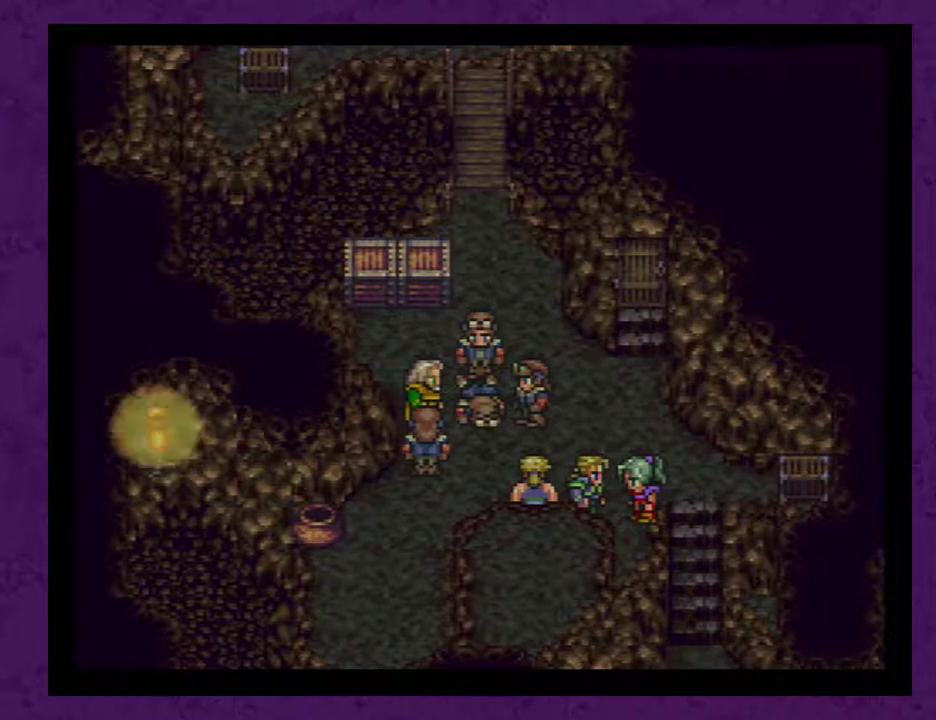
Gameplay with a controller (Nintendo layout); each line is a JSON object with the inputs held at the frame after it. "events" lists button and stick changes between this image and that frame as [ms after this image, input, new state], when the widget could be followed in between. Not read: L3 R3.
{"buttons": ["A"], "events": [[50, "A", "up"], [117, "A", "down"], [217, "A", "up"], [300, "A", "down"], [400, "A", "up"], [467, "A", "down"]]}
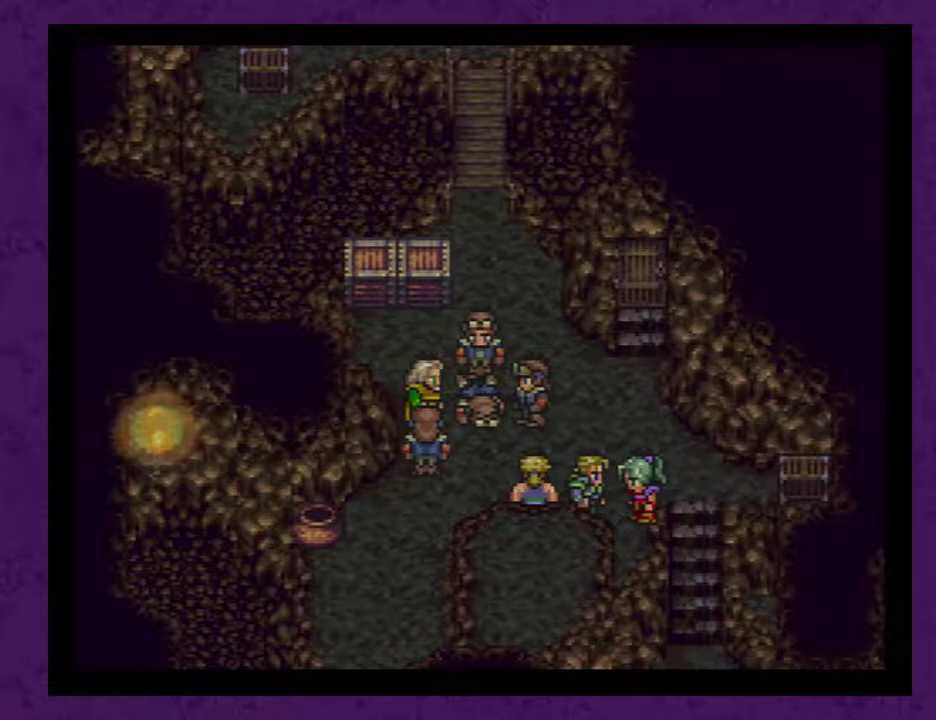
{"buttons": [], "events": [[83, "A", "up"], [200, "A", "down"], [300, "A", "up"], [367, "A", "down"], [450, "A", "up"]]}
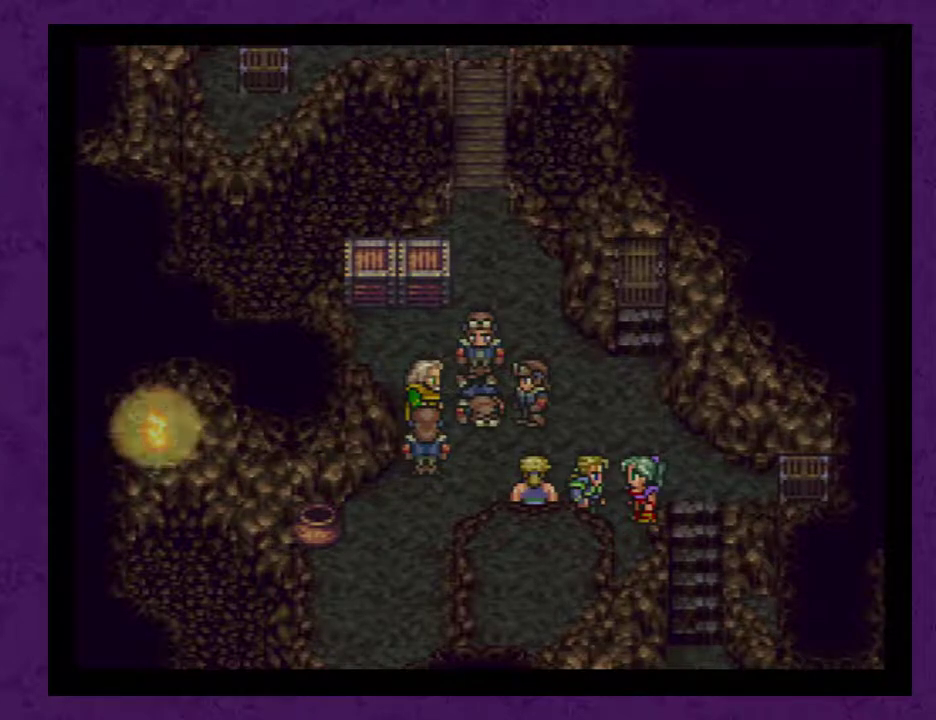
{"buttons": [], "events": [[50, "A", "down"], [150, "A", "up"], [233, "A", "down"], [333, "A", "up"], [433, "A", "down"], [483, "A", "up"]]}
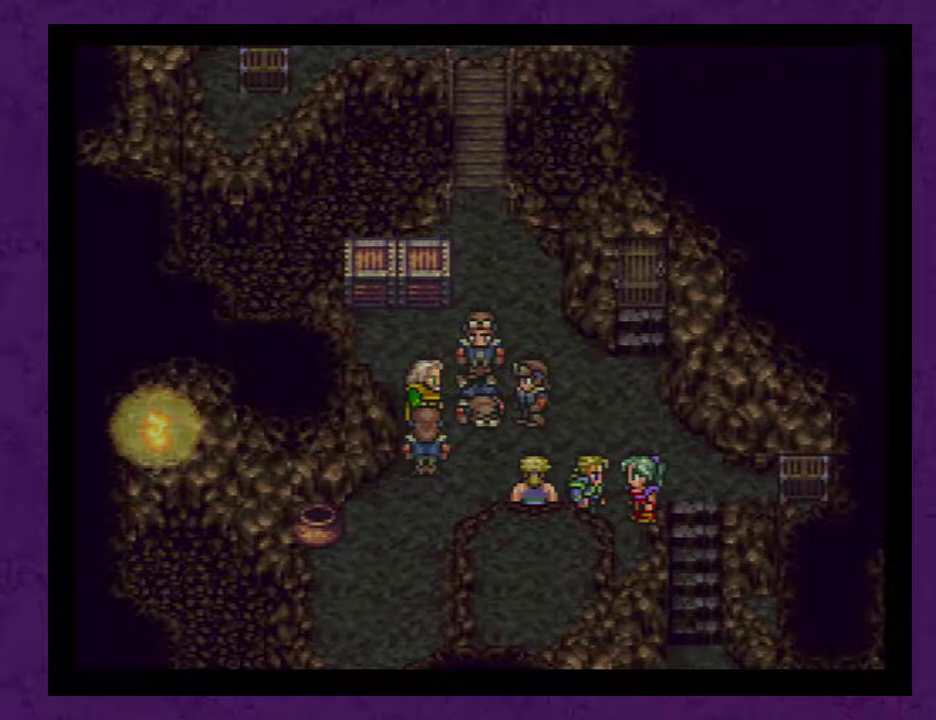
{"buttons": ["A"], "events": [[117, "A", "down"], [200, "A", "up"], [333, "A", "down"], [400, "A", "up"], [483, "A", "down"]]}
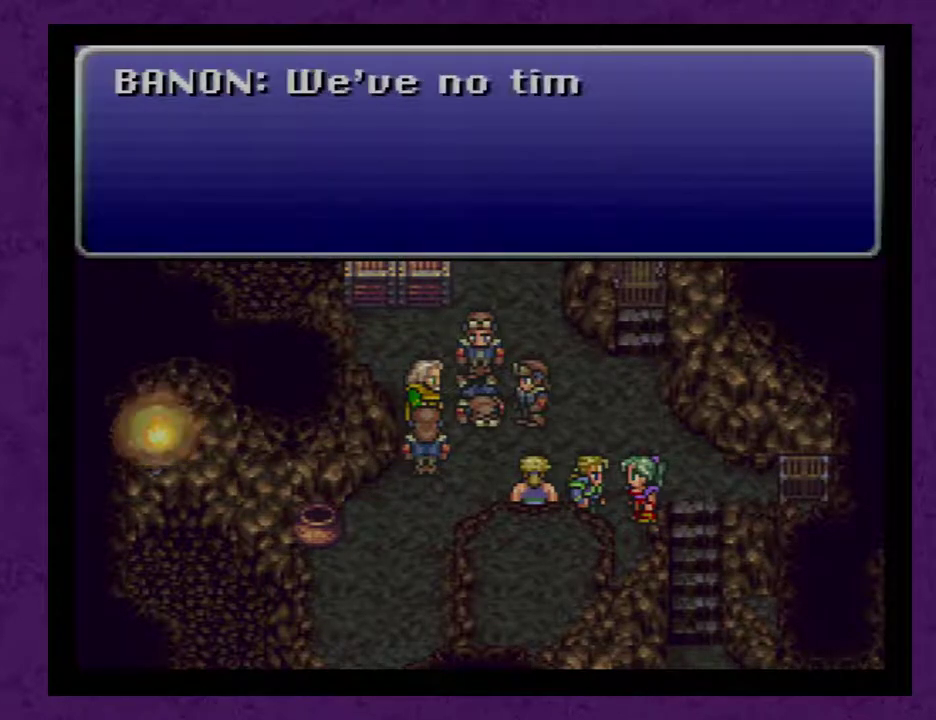
{"buttons": ["A"], "events": [[83, "A", "up"], [183, "A", "down"], [233, "A", "up"], [300, "A", "down"], [400, "A", "up"], [450, "A", "down"]]}
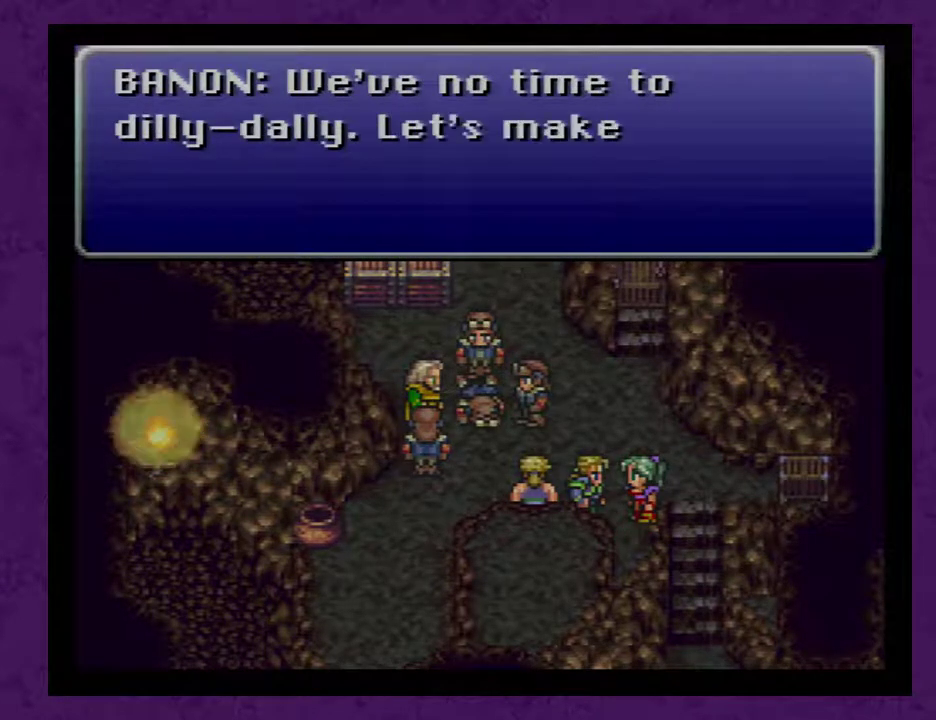
{"buttons": [], "events": [[83, "A", "up"], [150, "A", "down"], [267, "A", "up"], [333, "A", "down"], [417, "A", "up"]]}
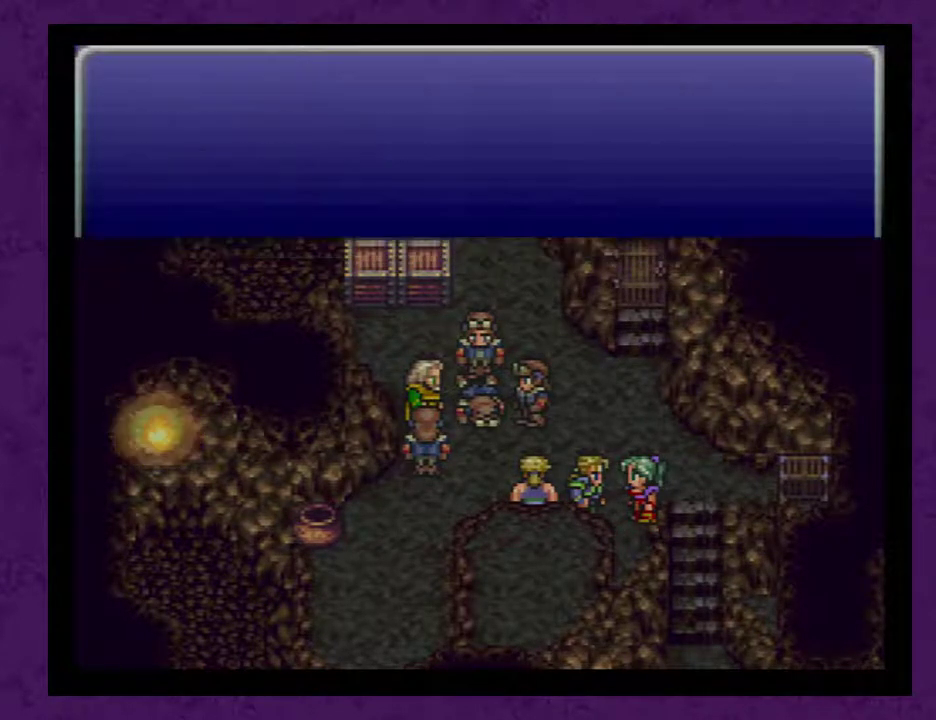
{"buttons": [], "events": [[17, "A", "down"], [150, "A", "up"], [233, "A", "down"], [333, "A", "up"], [417, "A", "down"], [483, "A", "up"]]}
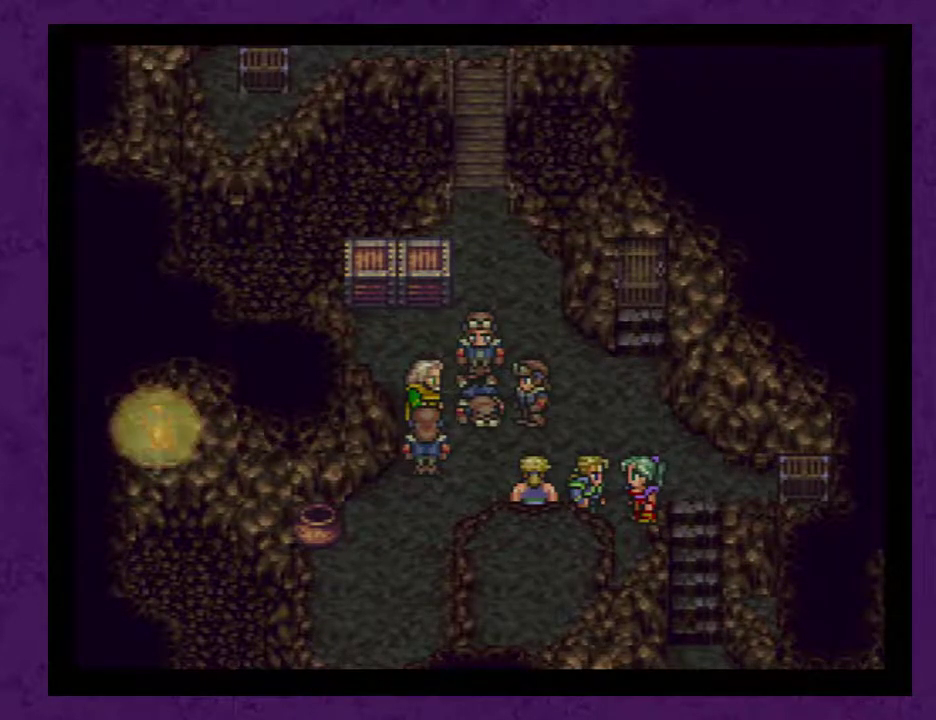
{"buttons": ["A"], "events": [[150, "A", "down"], [233, "A", "up"], [333, "A", "down"], [383, "A", "up"], [483, "A", "down"]]}
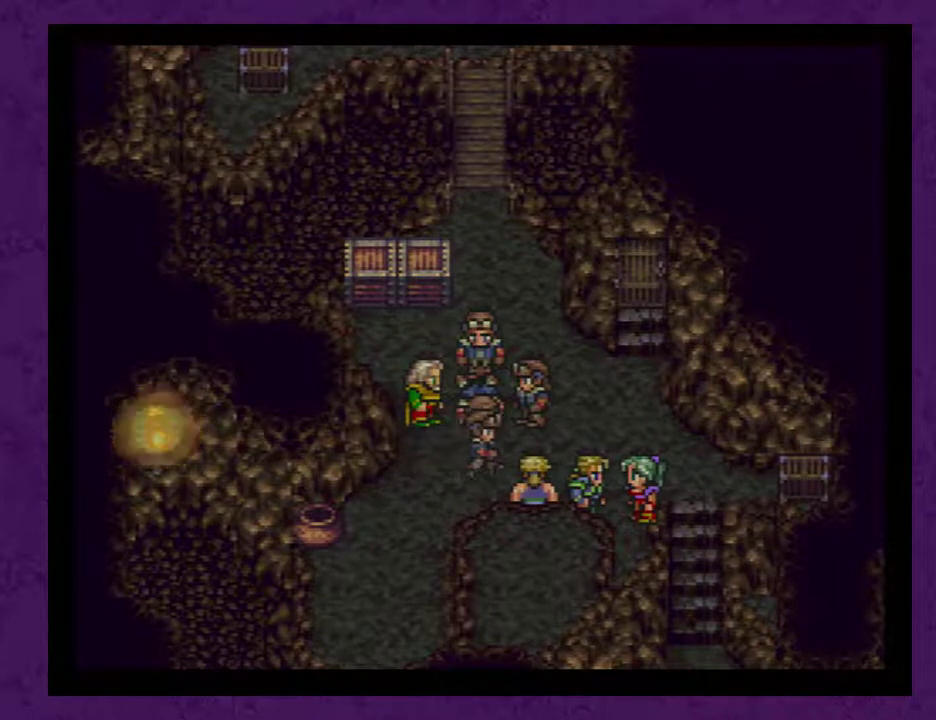
{"buttons": [], "events": [[83, "A", "up"], [167, "A", "down"], [300, "A", "up"], [367, "A", "down"], [450, "A", "up"]]}
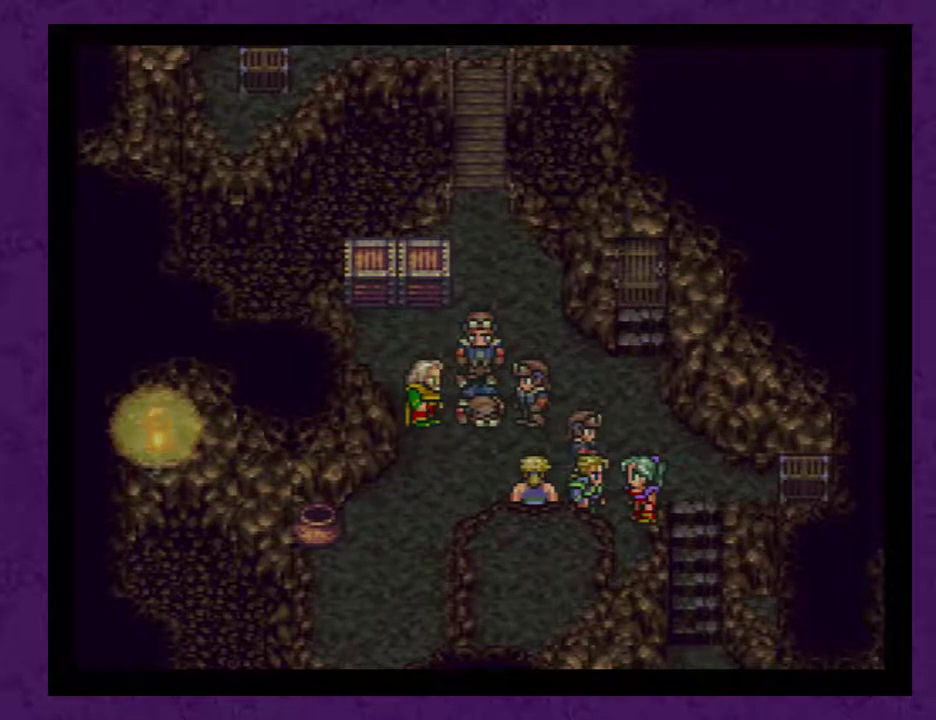
{"buttons": ["A"], "events": [[50, "A", "down"], [133, "A", "up"], [233, "A", "down"], [333, "A", "up"], [417, "A", "down"]]}
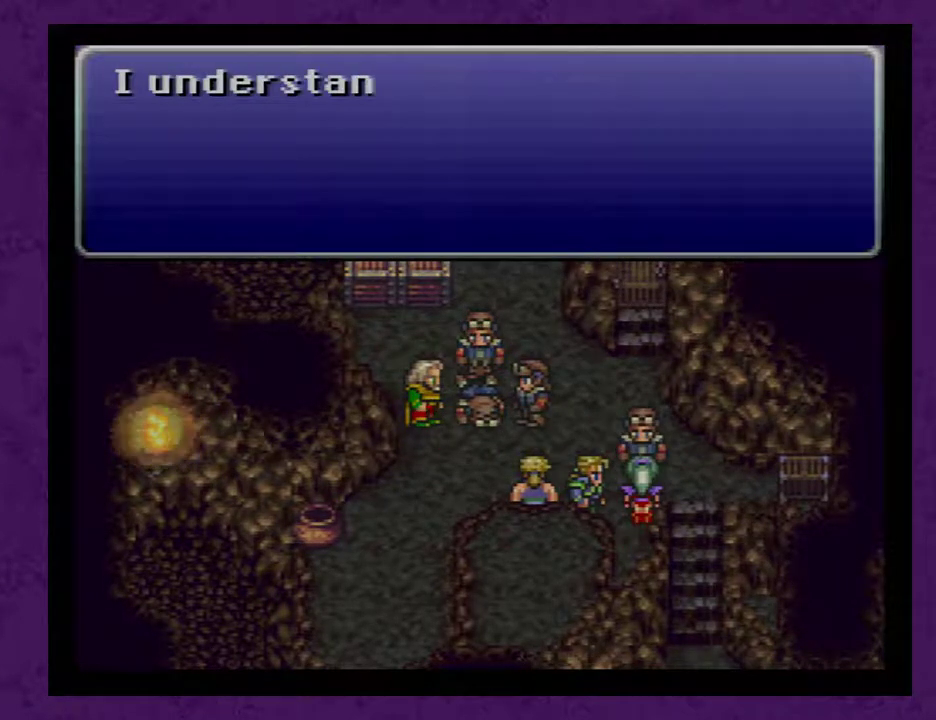
{"buttons": ["A"], "events": [[17, "A", "up"], [100, "A", "down"], [200, "A", "up"], [300, "A", "down"], [417, "A", "up"], [483, "A", "down"]]}
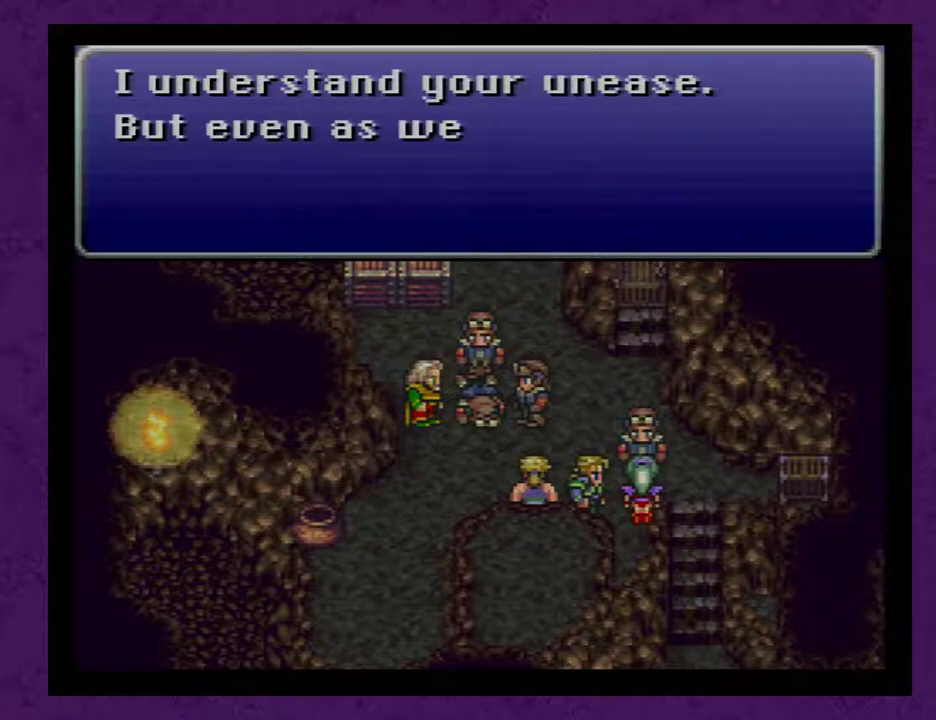
{"buttons": ["A"], "events": [[100, "A", "up"], [167, "A", "down"], [283, "A", "up"], [317, "A", "down"], [450, "A", "up"], [500, "A", "down"]]}
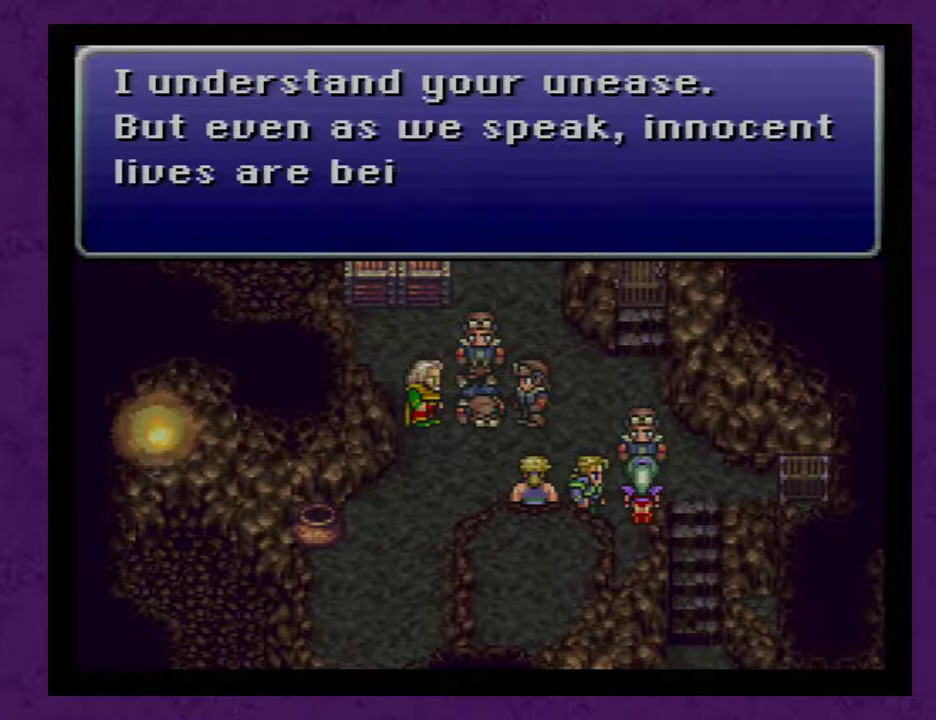
{"buttons": [], "events": [[100, "A", "up"], [217, "A", "down"], [283, "A", "up"], [400, "A", "down"], [500, "A", "up"]]}
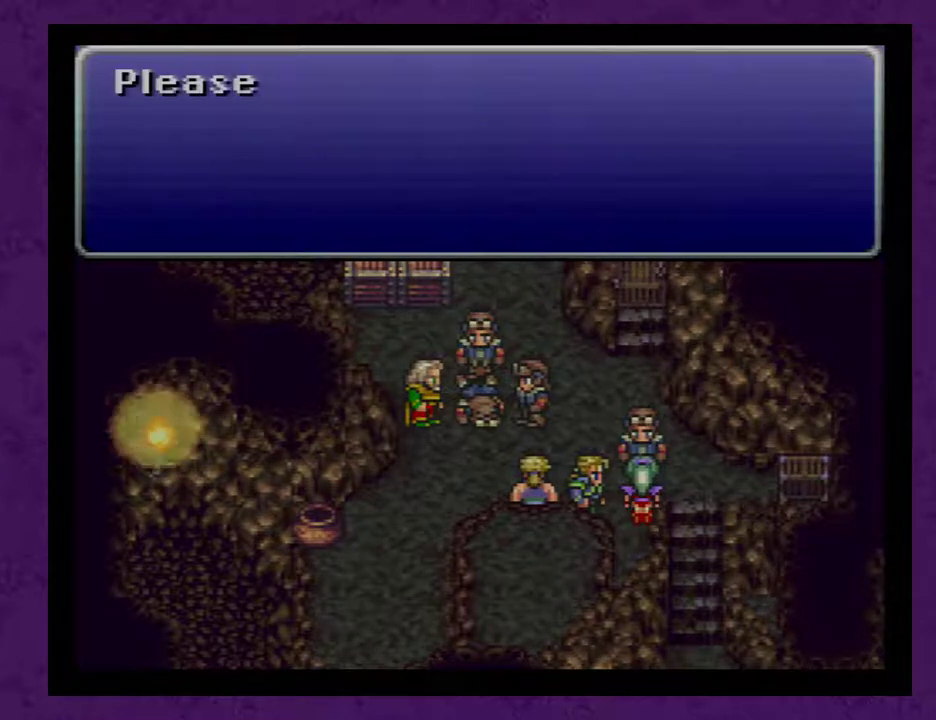
{"buttons": ["A"], "events": [[83, "A", "down"], [183, "A", "up"], [283, "A", "down"], [333, "A", "up"], [433, "A", "down"]]}
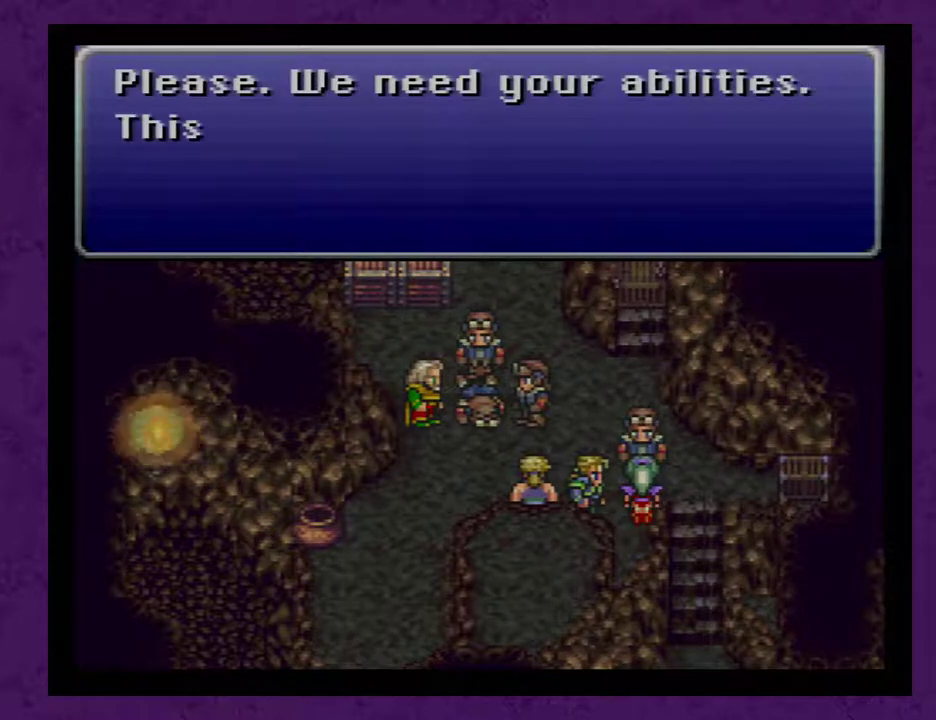
{"buttons": ["A"], "events": [[50, "A", "up"], [117, "A", "down"], [233, "A", "up"], [300, "A", "down"], [400, "A", "up"], [483, "A", "down"]]}
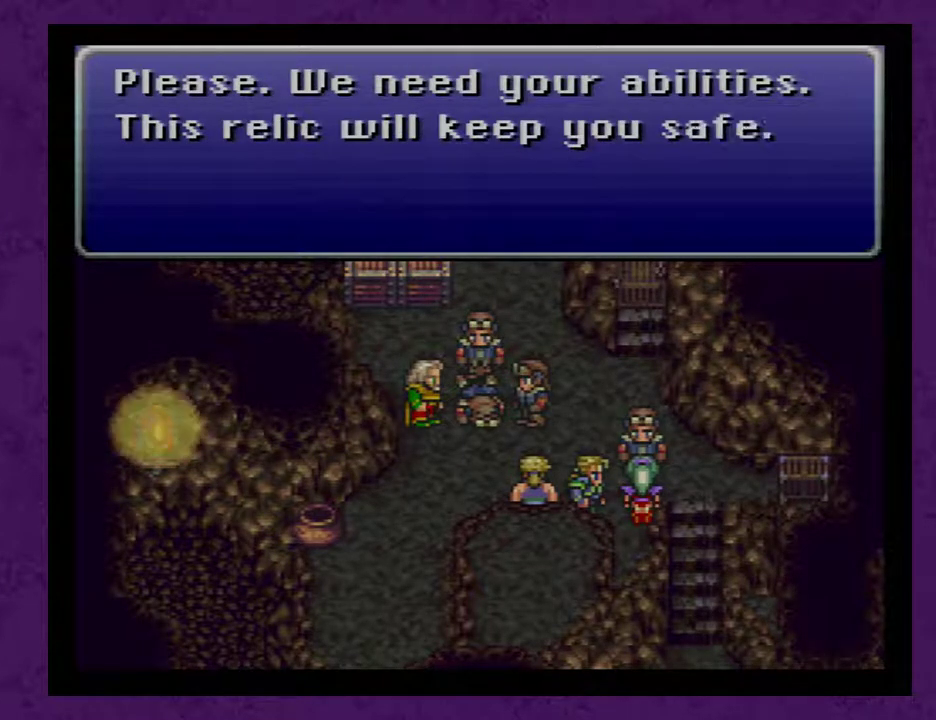
{"buttons": ["A"], "events": [[133, "A", "up"], [200, "A", "down"], [300, "A", "up"], [417, "A", "down"]]}
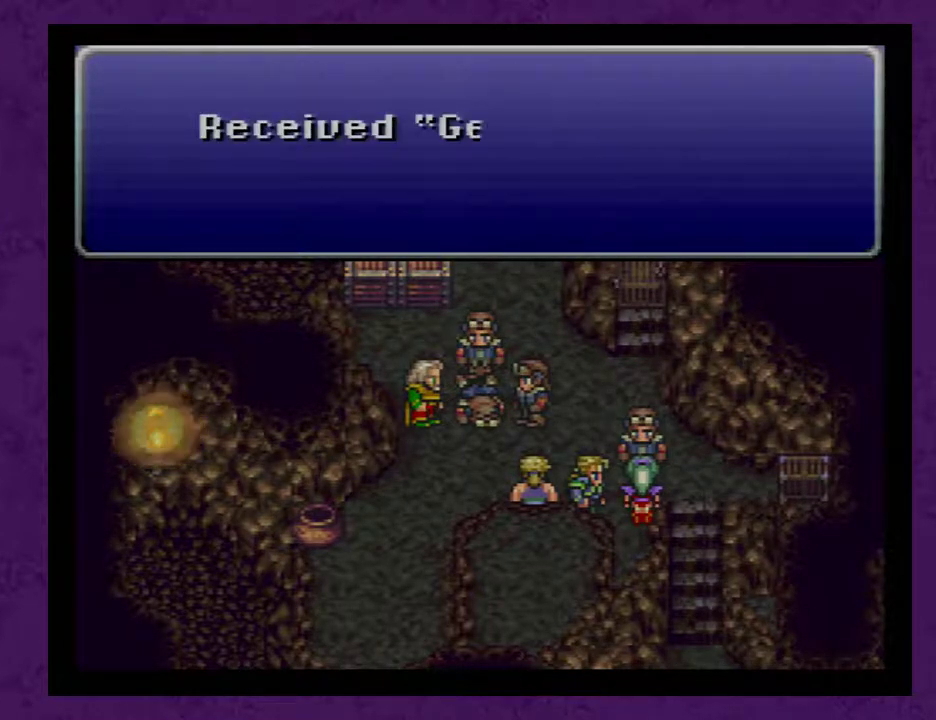
{"buttons": [], "events": [[17, "A", "up"], [100, "A", "down"], [200, "A", "up"], [317, "A", "down"], [417, "A", "up"]]}
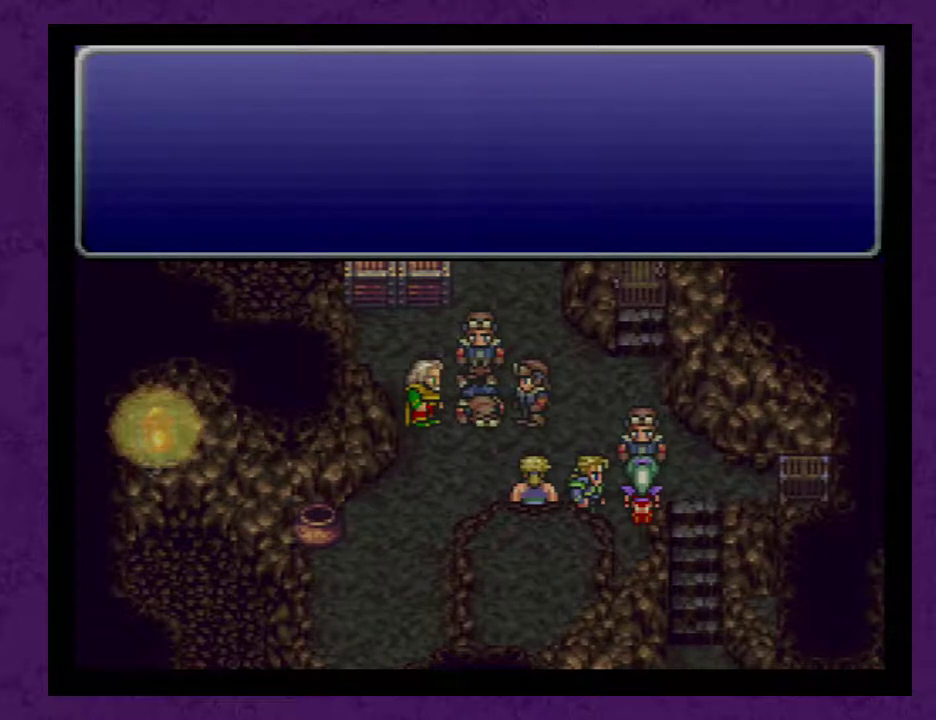
{"buttons": ["A"], "events": [[33, "A", "down"], [133, "A", "up"], [200, "A", "down"], [317, "A", "up"], [467, "A", "down"]]}
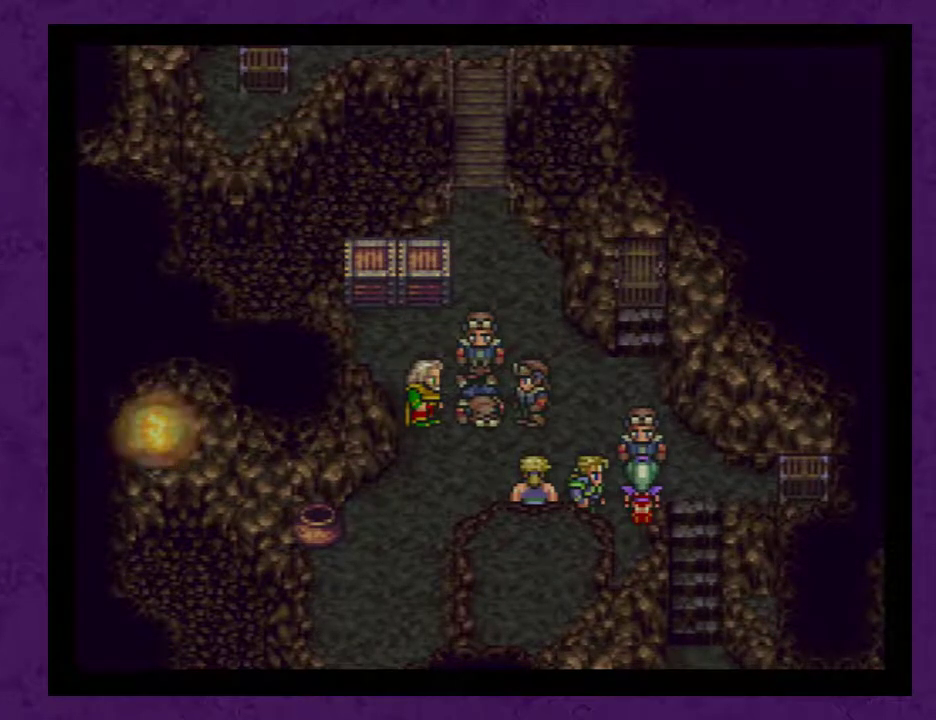
{"buttons": ["A"], "events": [[33, "A", "up"], [117, "A", "down"], [217, "A", "up"], [283, "A", "down"], [400, "A", "up"], [467, "A", "down"]]}
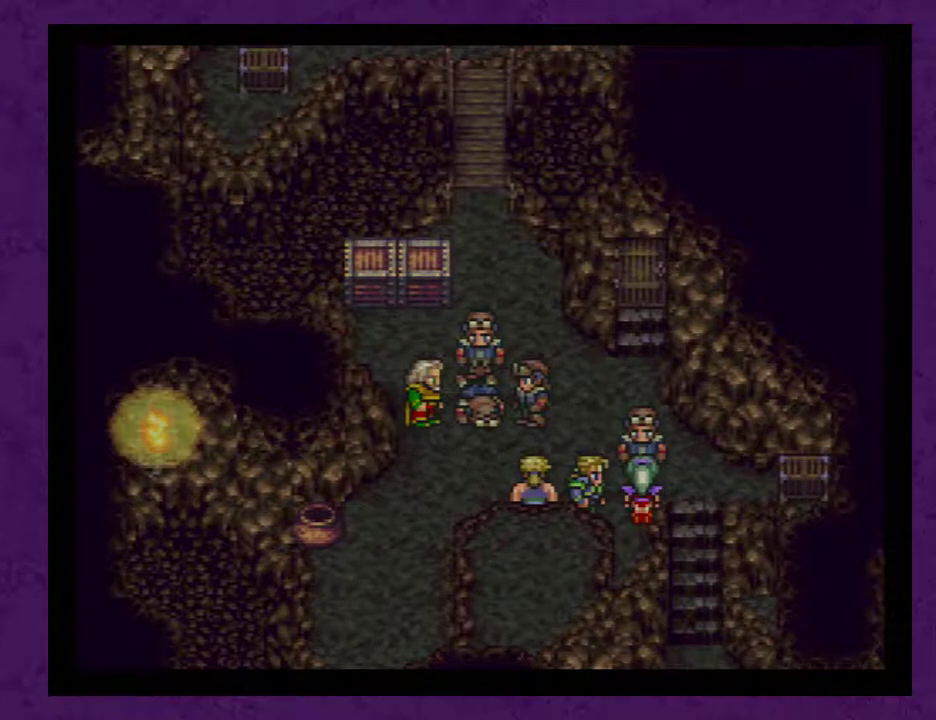
{"buttons": [], "events": [[83, "A", "up"], [183, "A", "down"], [267, "A", "up"], [333, "A", "down"], [433, "A", "up"]]}
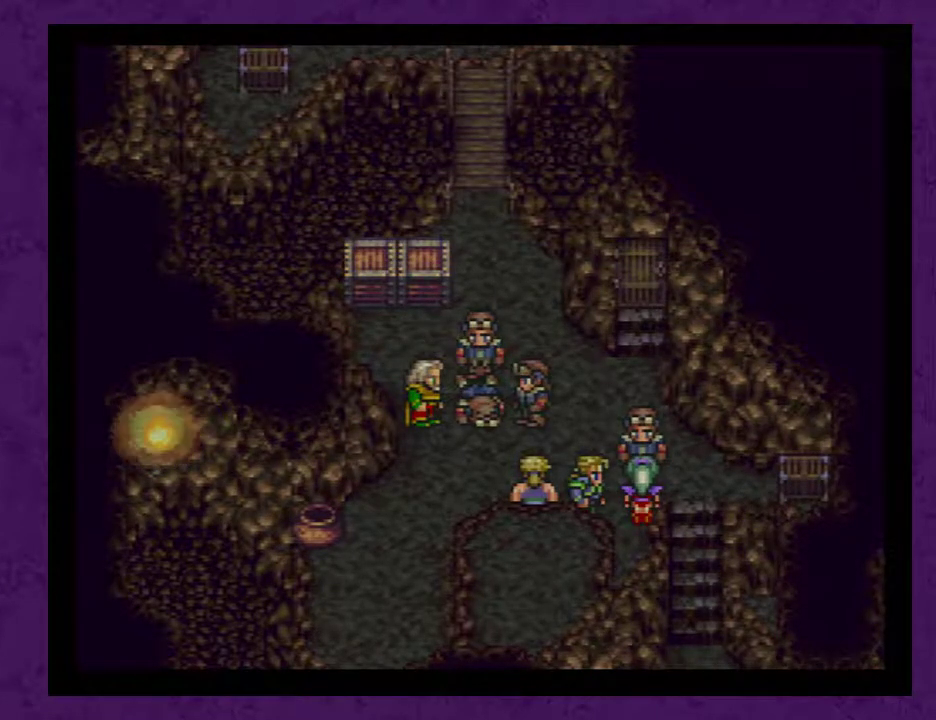
{"buttons": [], "events": [[17, "A", "down"], [117, "A", "up"], [183, "A", "down"], [300, "A", "up"]]}
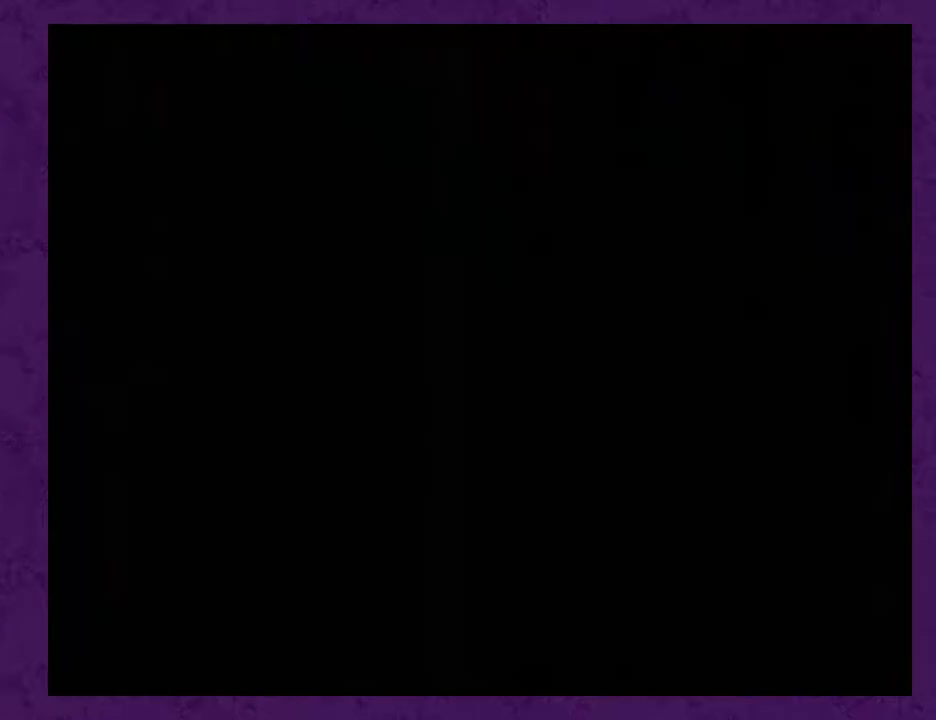
{"buttons": [], "events": []}
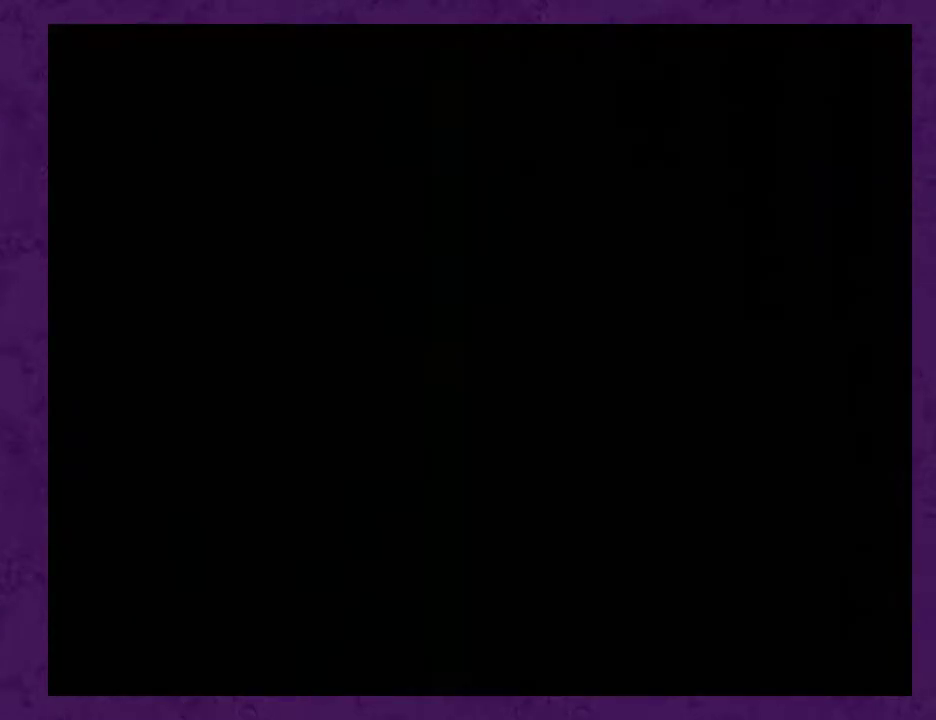
{"buttons": [], "events": []}
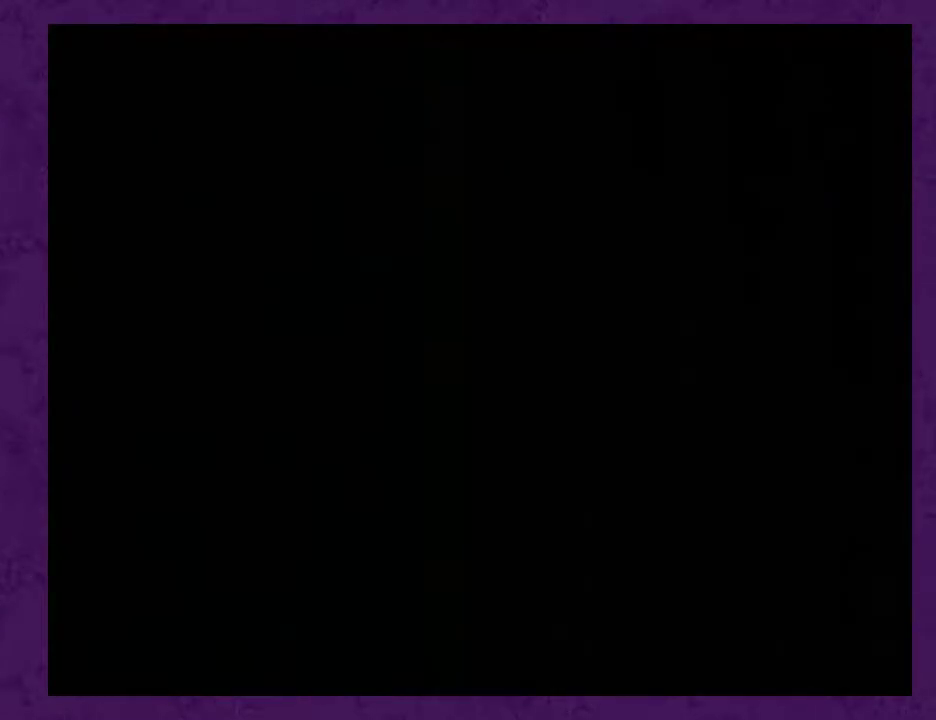
{"buttons": [], "events": []}
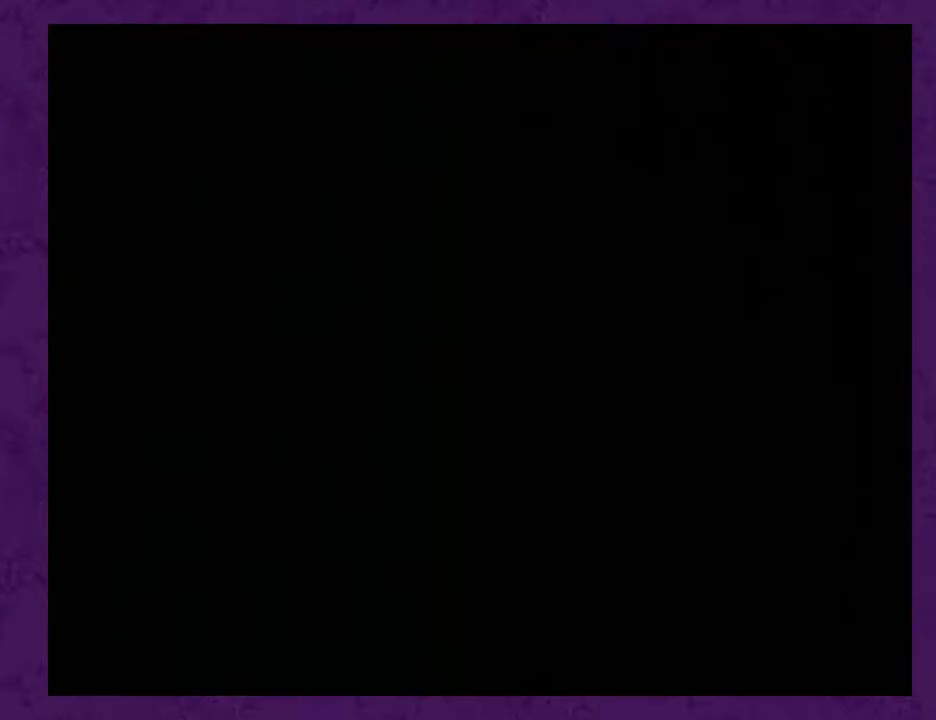
{"buttons": ["DPAD_DOWN"], "events": [[267, "DPAD_DOWN", "down"]]}
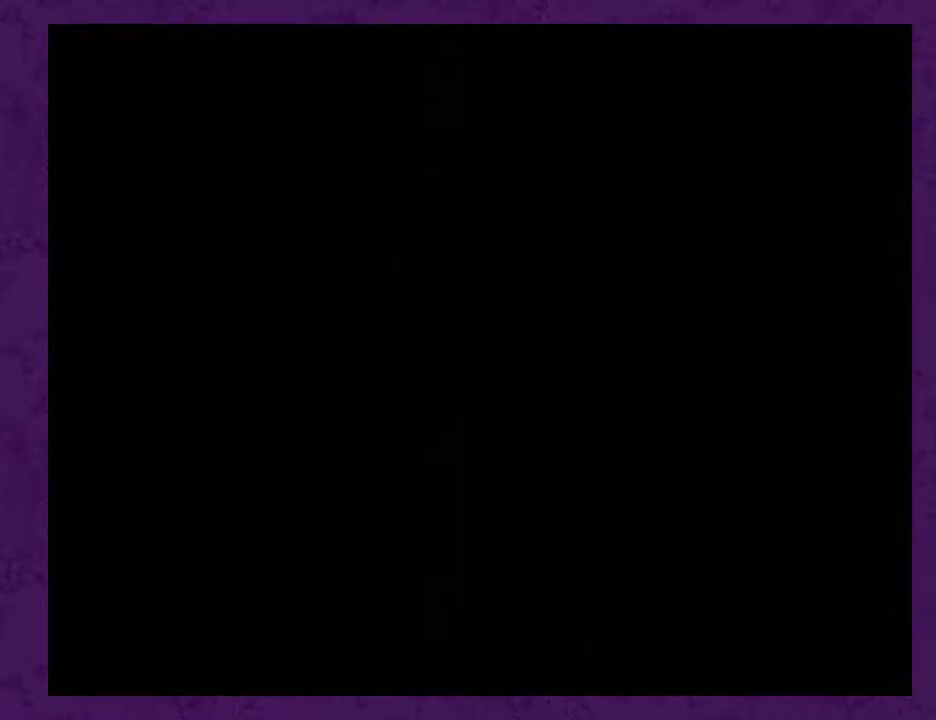
{"buttons": [], "events": [[350, "DPAD_DOWN", "up"]]}
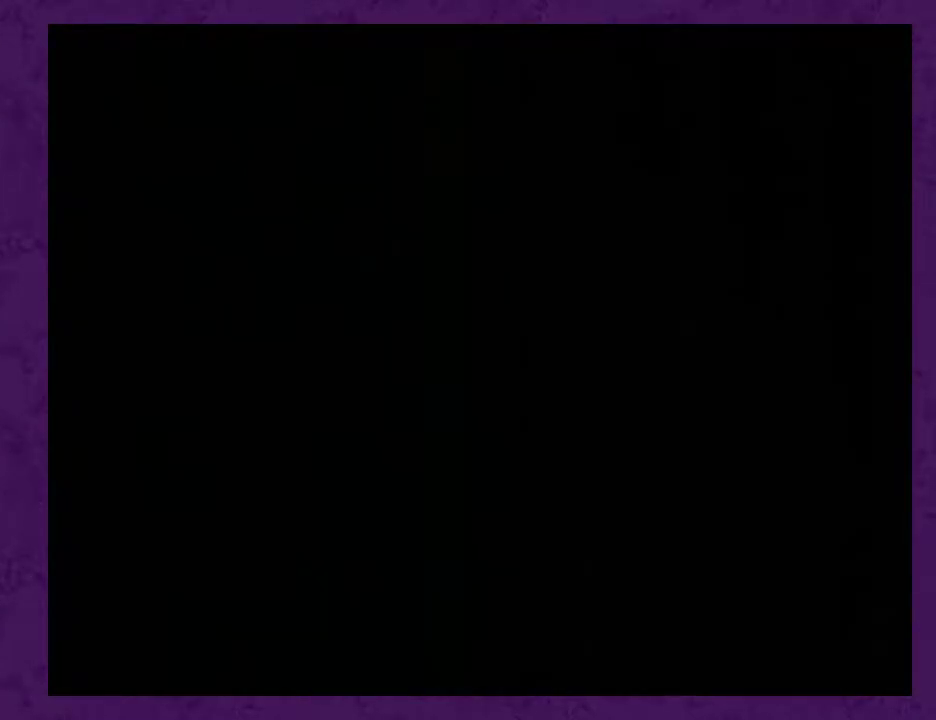
{"buttons": ["DPAD_UP"], "events": [[33, "DPAD_UP", "down"]]}
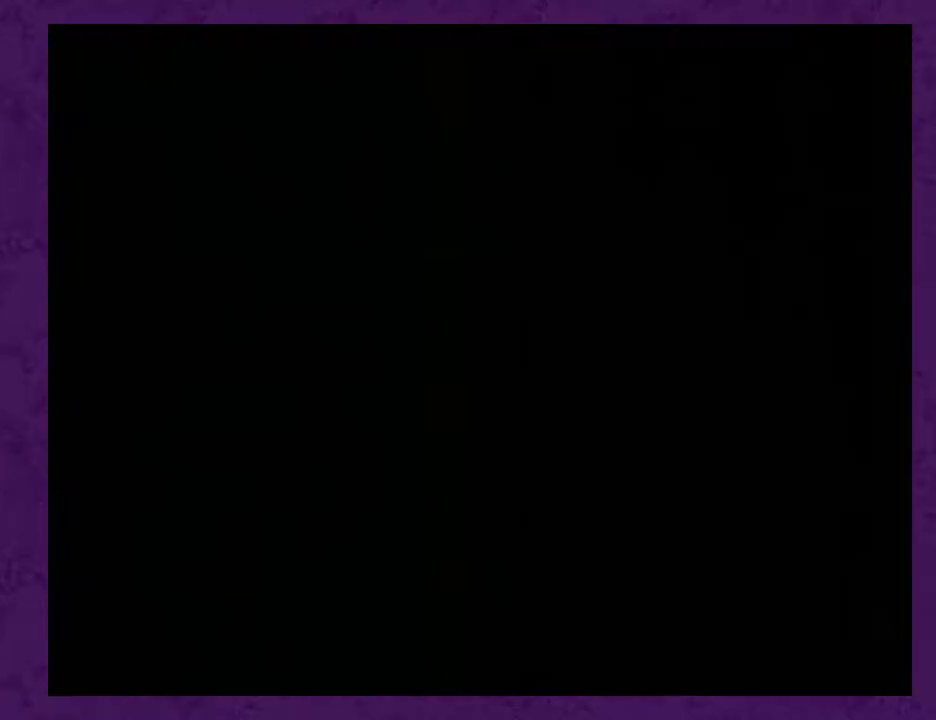
{"buttons": ["DPAD_UP"], "events": []}
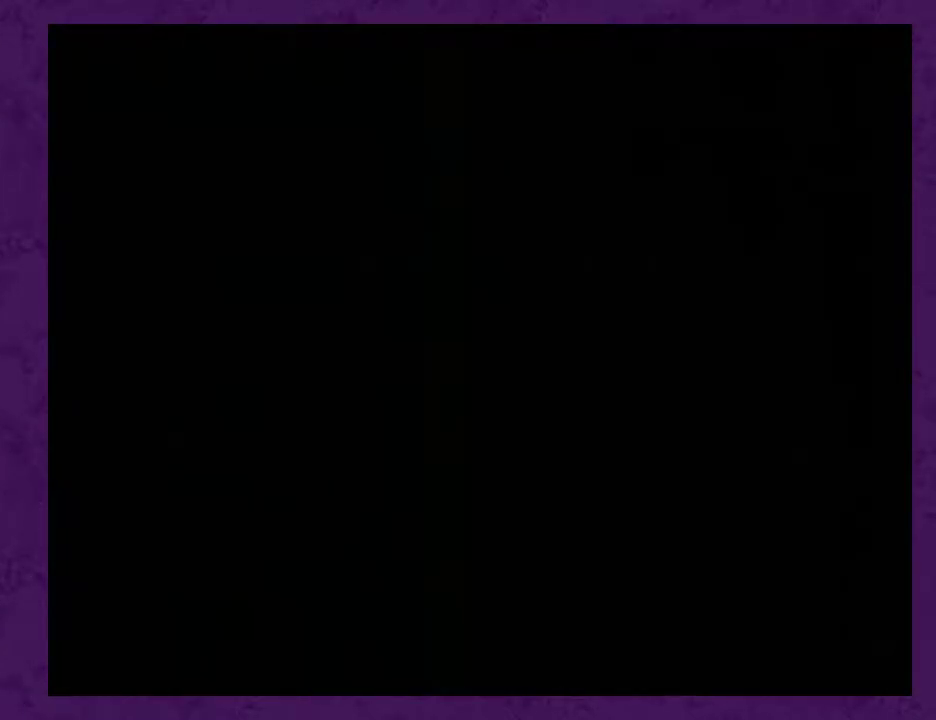
{"buttons": ["DPAD_UP"], "events": []}